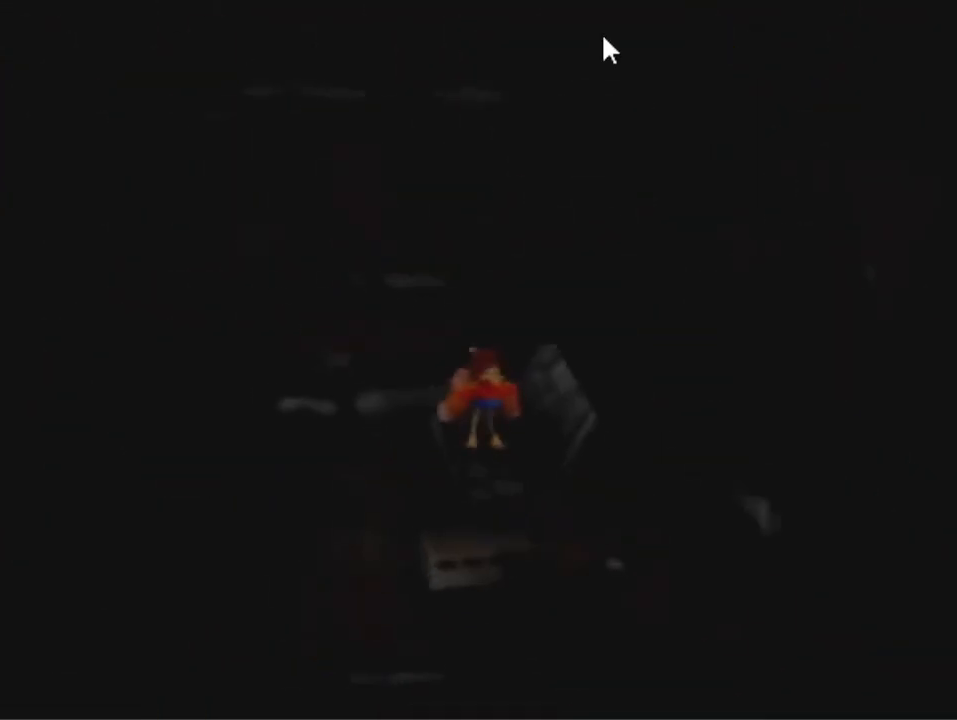
Gameplay with a controller (Nintendo layout); each line is a JSON object with the inputs held at the frame after it. "events" lists button and stick changes between this image and that frame as [ms after this image, input, new state], when the widget could be followed in between. Not read: L3 R3 Z.
{"buttons": [], "left_stick": "down", "events": []}
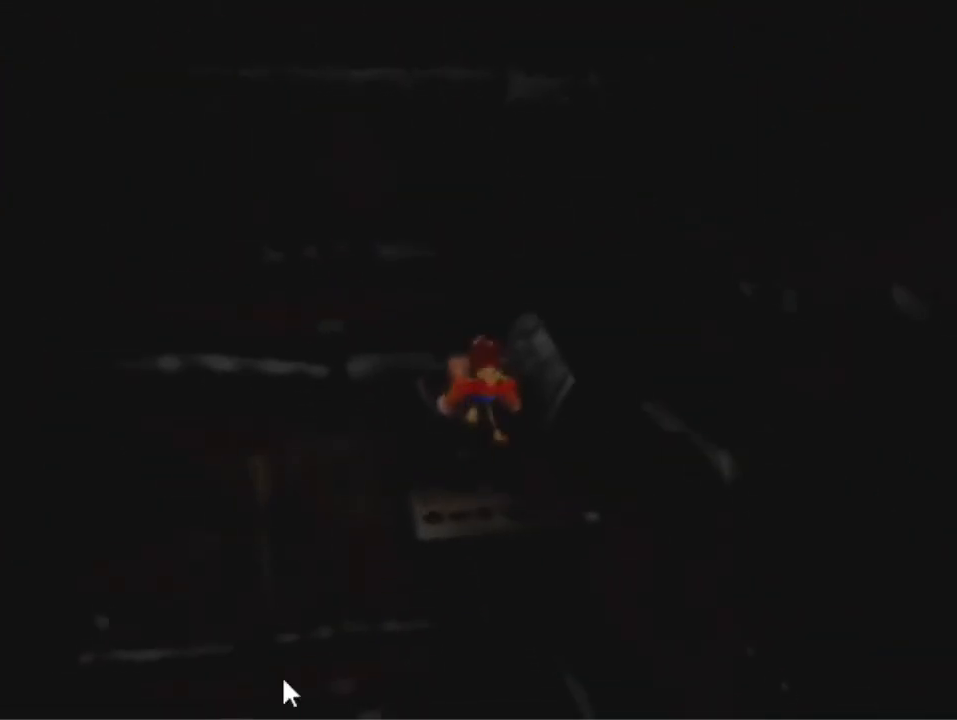
{"buttons": ["A", "R1"], "left_stick": "down-left", "events": [[67, "left_stick", "down-left"], [267, "A", "down"], [433, "R1", "down"]]}
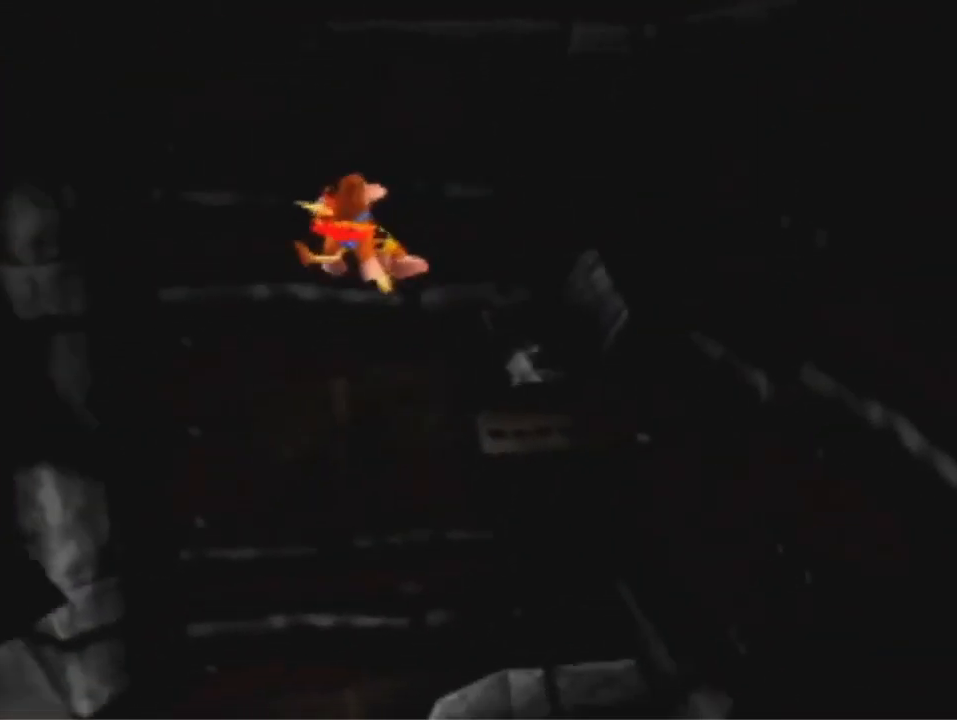
{"buttons": ["A"], "left_stick": "left", "events": [[100, "R1", "up"], [433, "left_stick", "left"]]}
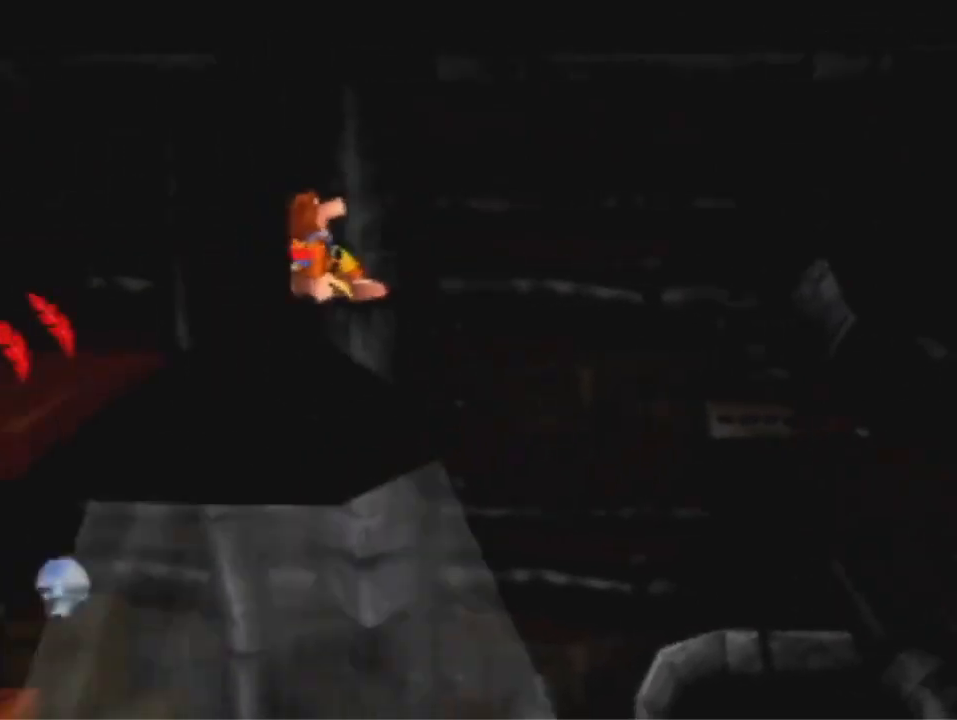
{"buttons": [], "left_stick": "down-left", "events": [[367, "B", "down"], [433, "left_stick", "down-left"], [467, "A", "up"], [467, "B", "up"]]}
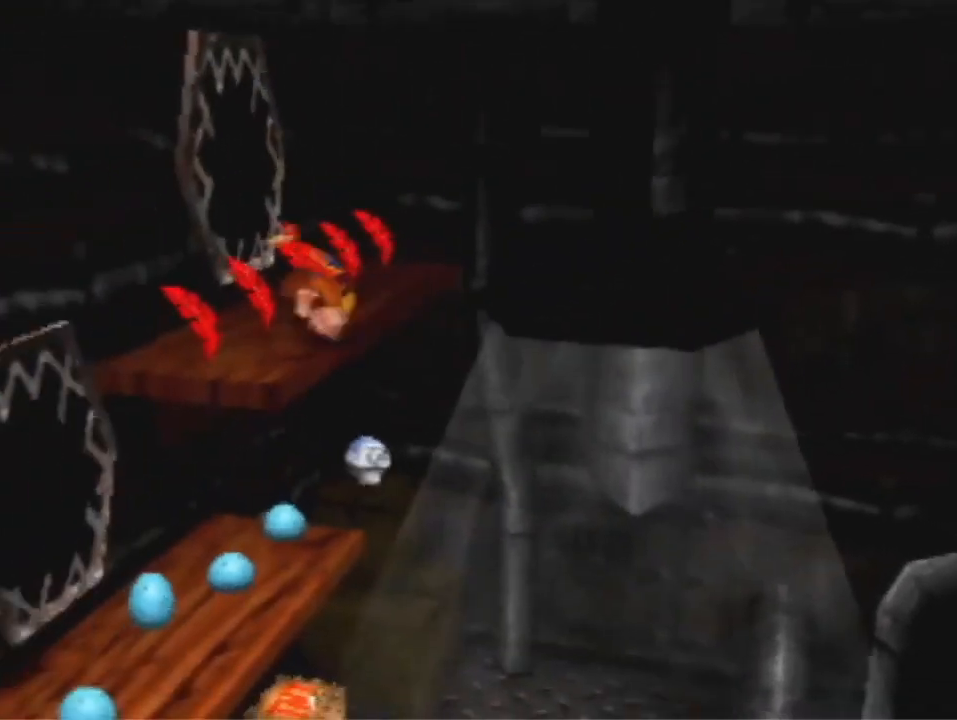
{"buttons": ["A"], "left_stick": "down-left", "events": [[233, "B", "down"], [333, "B", "up"], [500, "A", "down"]]}
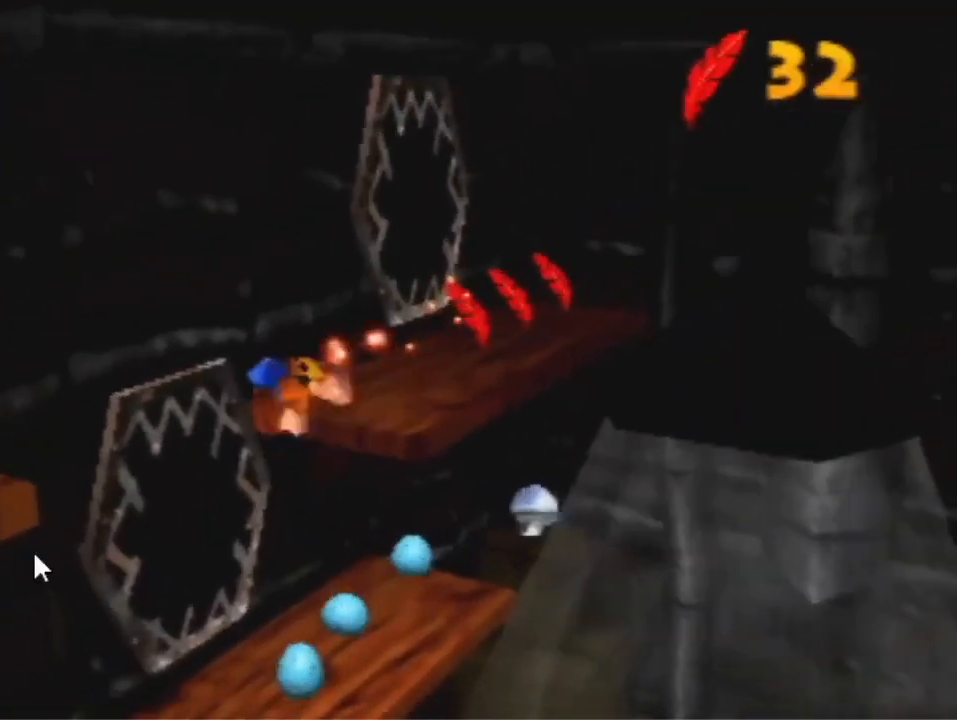
{"buttons": [], "left_stick": "down-left", "events": [[367, "A", "up"]]}
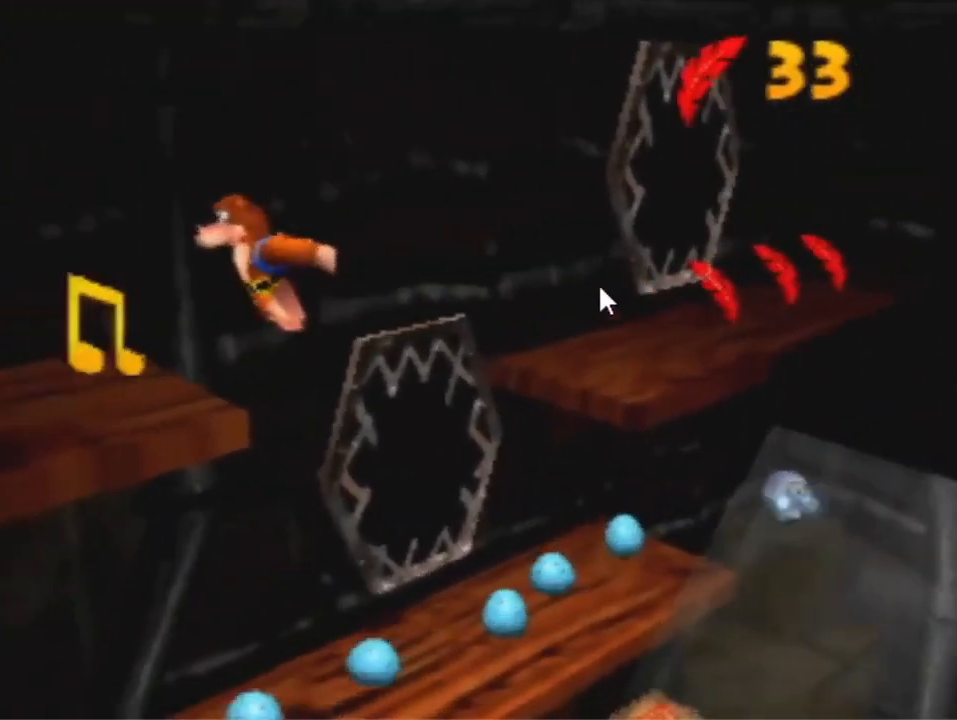
{"buttons": [], "left_stick": "down-left", "events": [[100, "A", "down"], [233, "A", "up"]]}
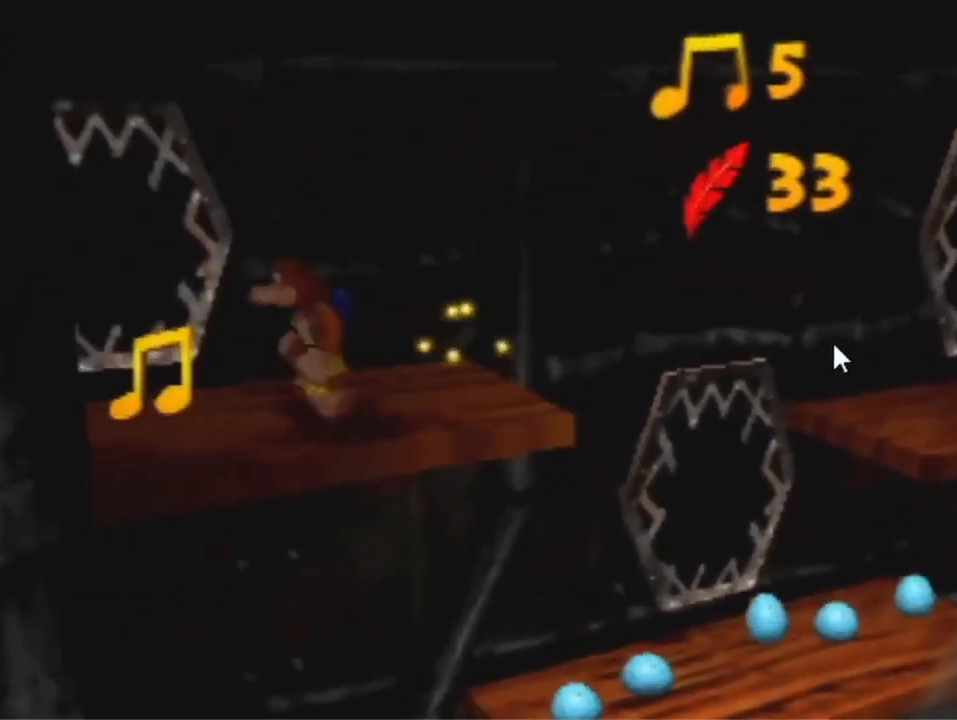
{"buttons": [], "left_stick": "left", "events": [[67, "B", "down"], [67, "left_stick", "left"], [200, "B", "up"]]}
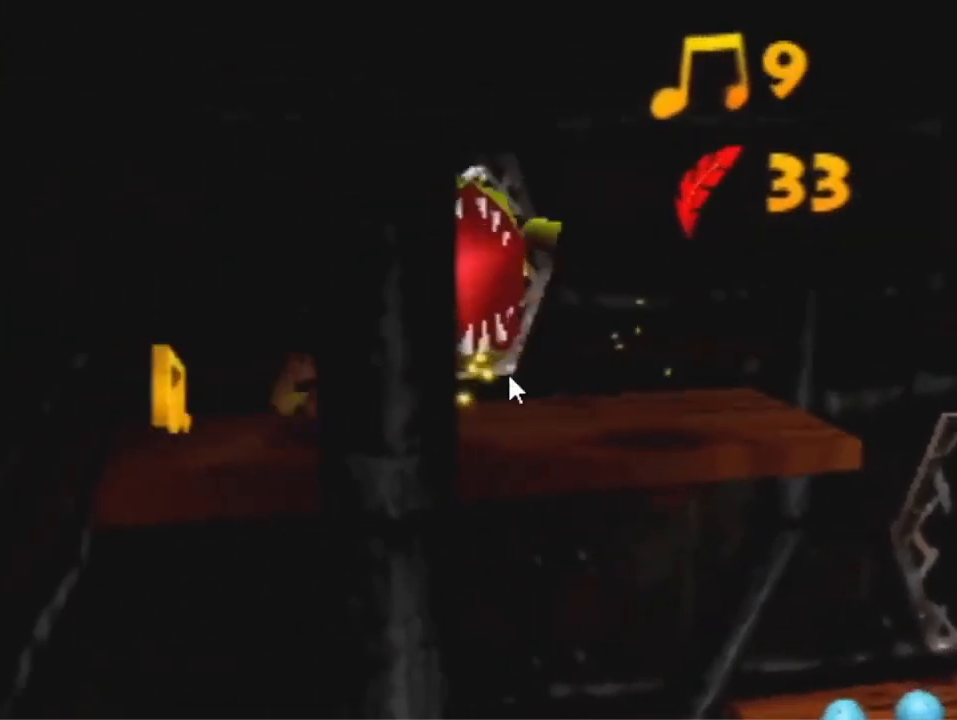
{"buttons": [], "left_stick": "right", "events": [[33, "left_stick", "up-left"], [167, "left_stick", "up-right"], [200, "A", "down"], [233, "left_stick", "right"], [300, "B", "down"], [333, "A", "up"], [433, "B", "up"]]}
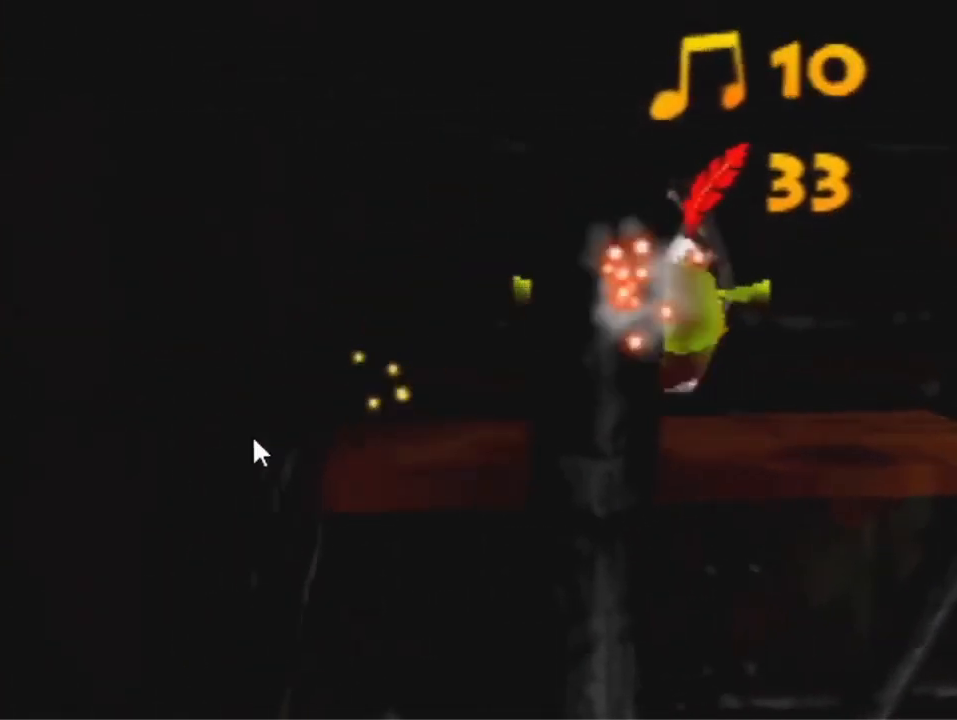
{"buttons": [], "left_stick": "right", "events": [[333, "R1", "down"], [467, "R1", "up"]]}
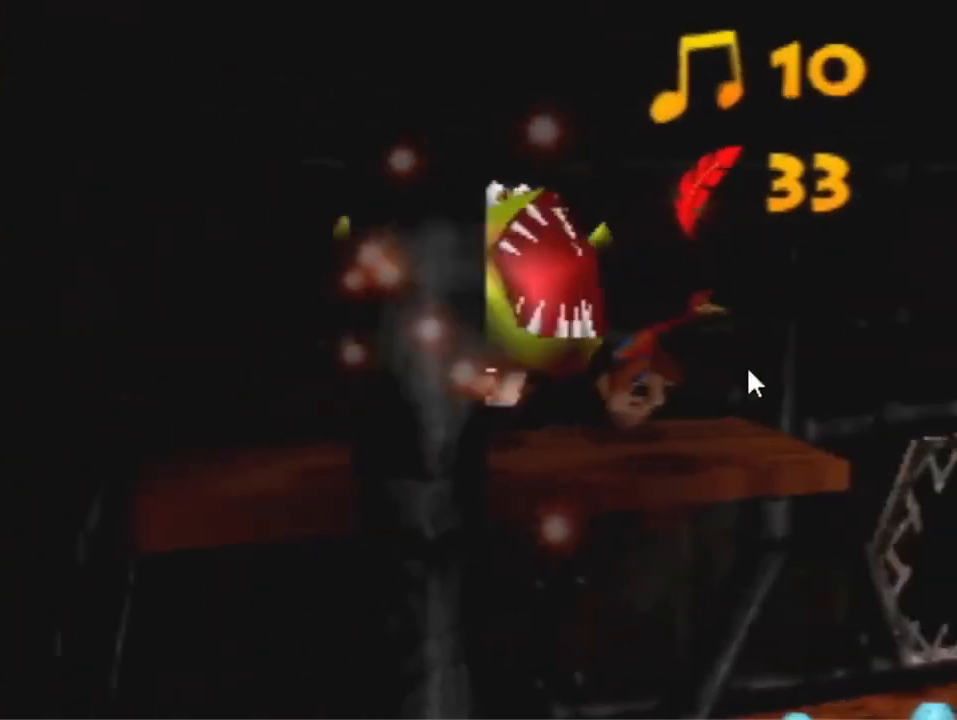
{"buttons": [], "left_stick": "up-right", "events": [[233, "left_stick", "up-right"]]}
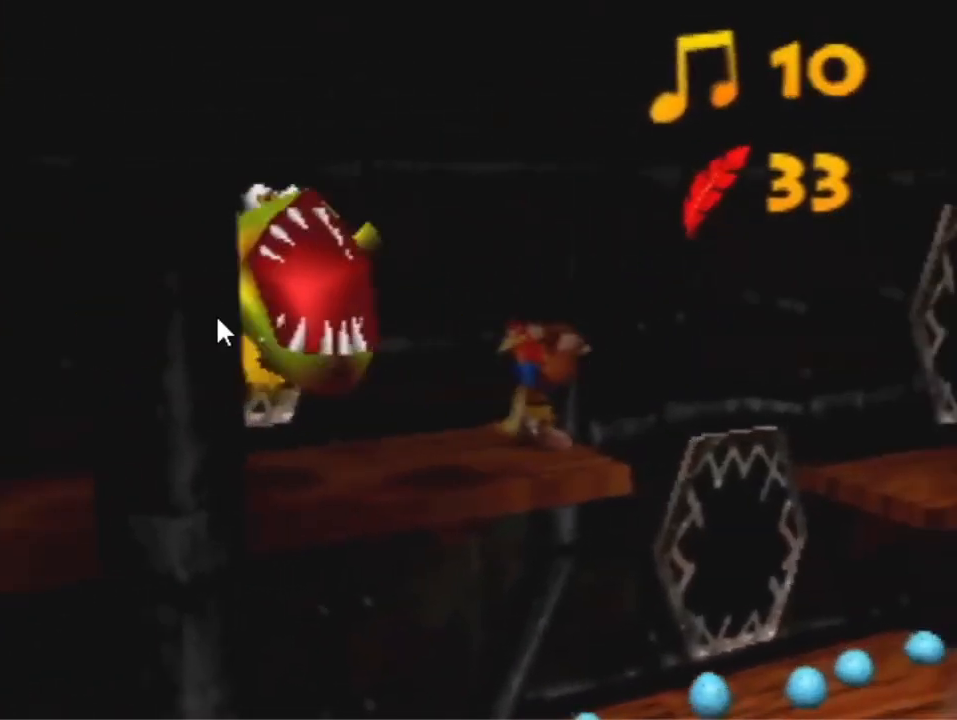
{"buttons": [], "left_stick": "up-right", "events": []}
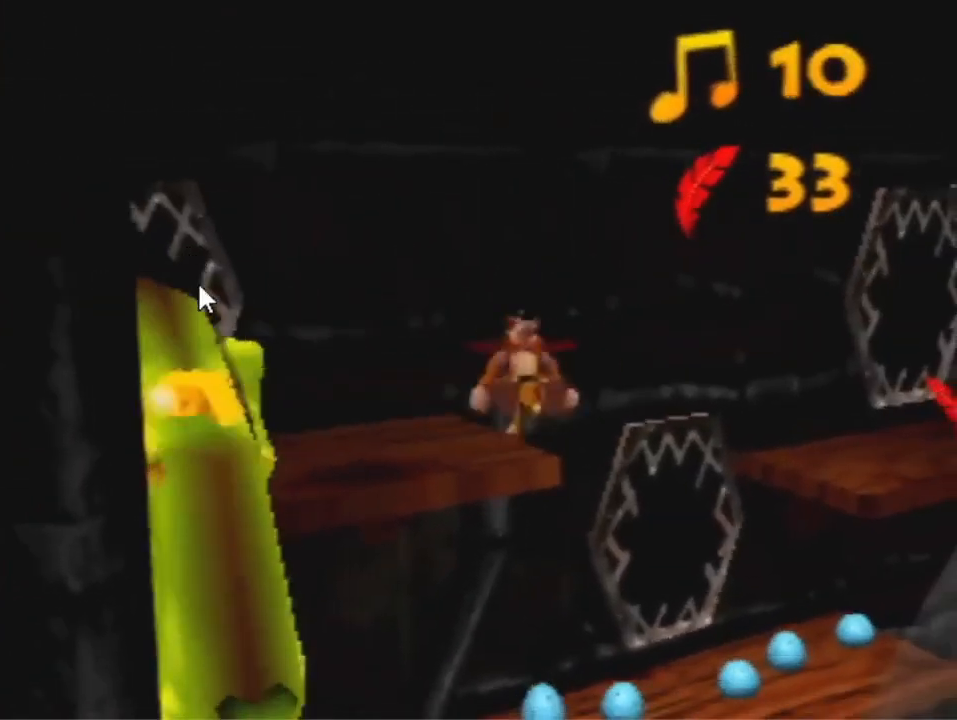
{"buttons": [], "left_stick": "up-right", "events": [[233, "R1", "down"], [333, "R1", "up"]]}
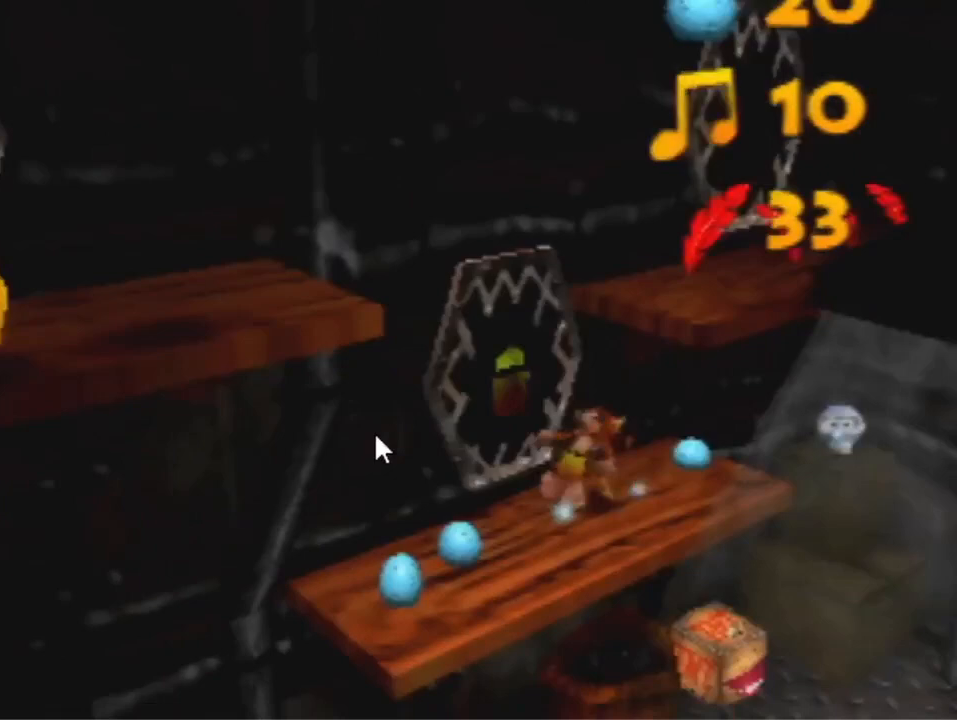
{"buttons": [], "left_stick": "up", "events": [[200, "A", "down"], [267, "A", "up"], [433, "left_stick", "up"]]}
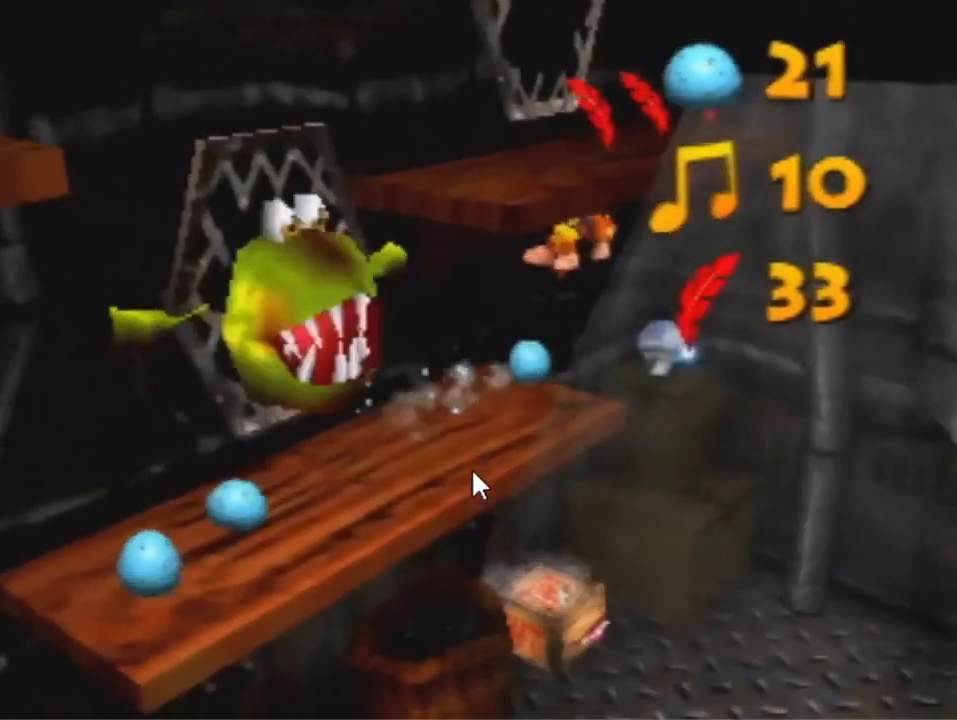
{"buttons": ["A"], "left_stick": "down-right", "events": [[267, "left_stick", "right"], [333, "left_stick", "down-right"], [467, "A", "down"]]}
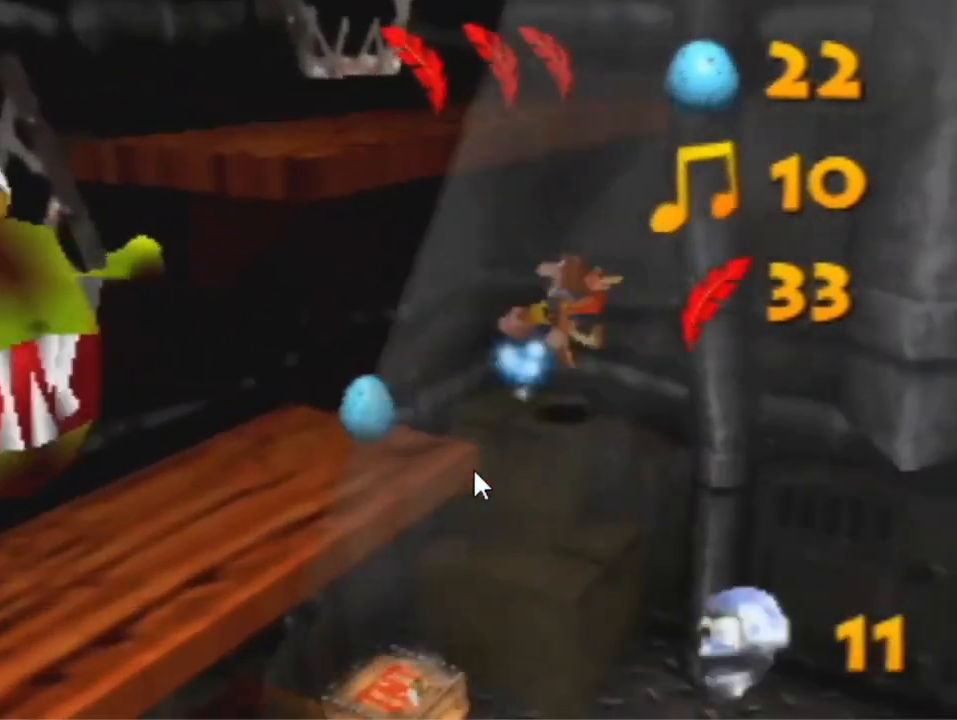
{"buttons": [], "left_stick": "up-right", "events": [[233, "left_stick", "right"], [367, "left_stick", "up-right"], [467, "A", "up"]]}
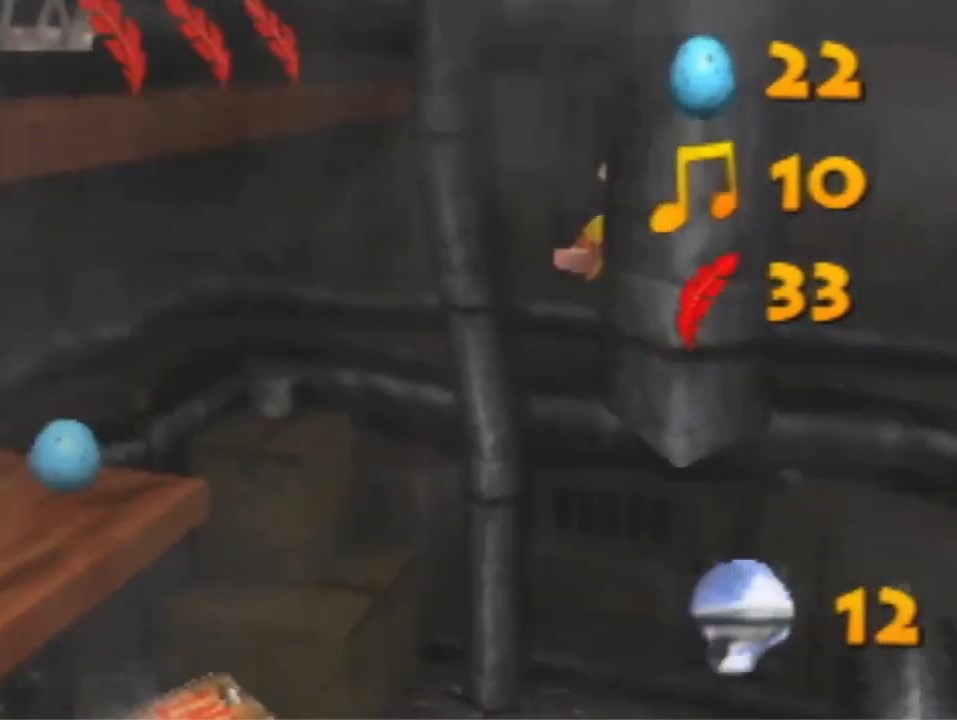
{"buttons": ["A"], "left_stick": "up-right", "events": [[100, "left_stick", "right"], [133, "A", "down"], [500, "left_stick", "up-right"]]}
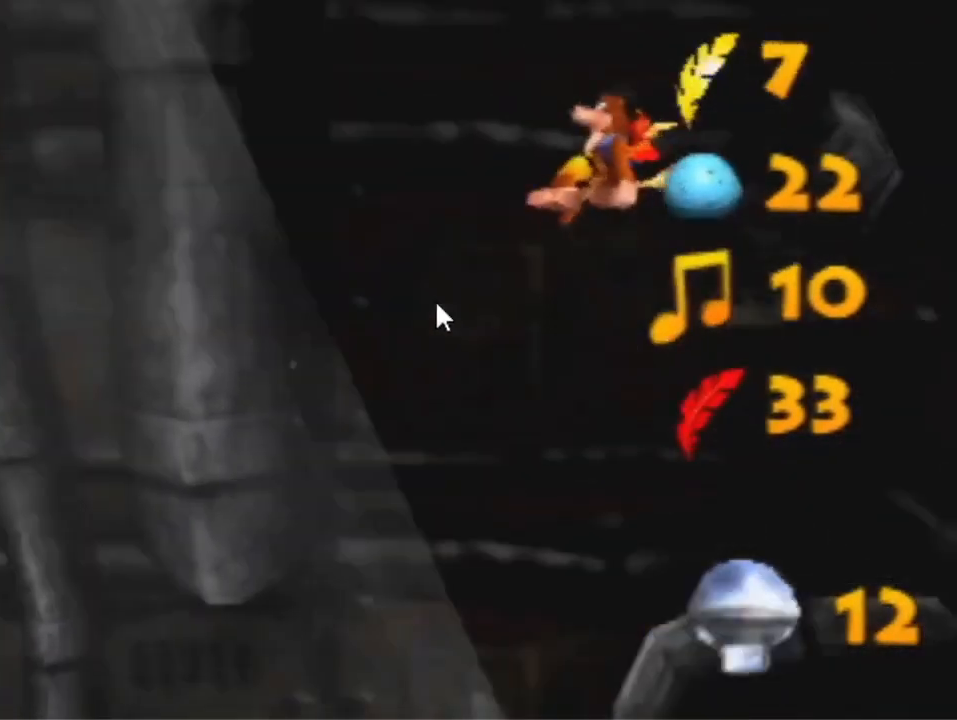
{"buttons": ["A"], "left_stick": "up", "events": [[100, "A", "up"], [267, "left_stick", "up"], [367, "A", "down"]]}
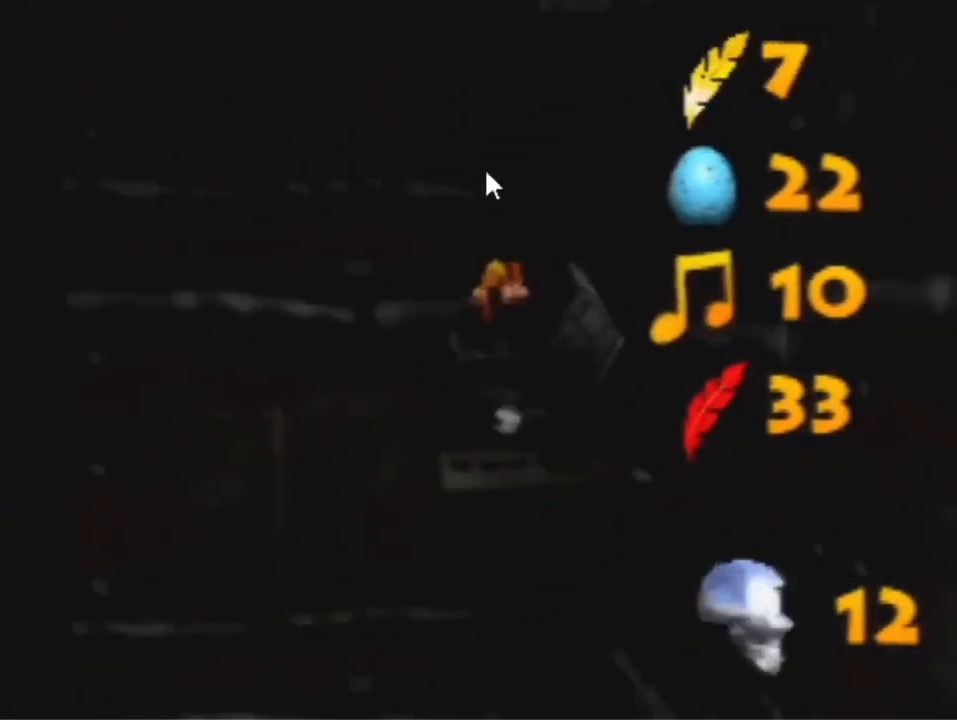
{"buttons": [], "left_stick": "center", "events": [[233, "A", "up"], [333, "left_stick", "center"]]}
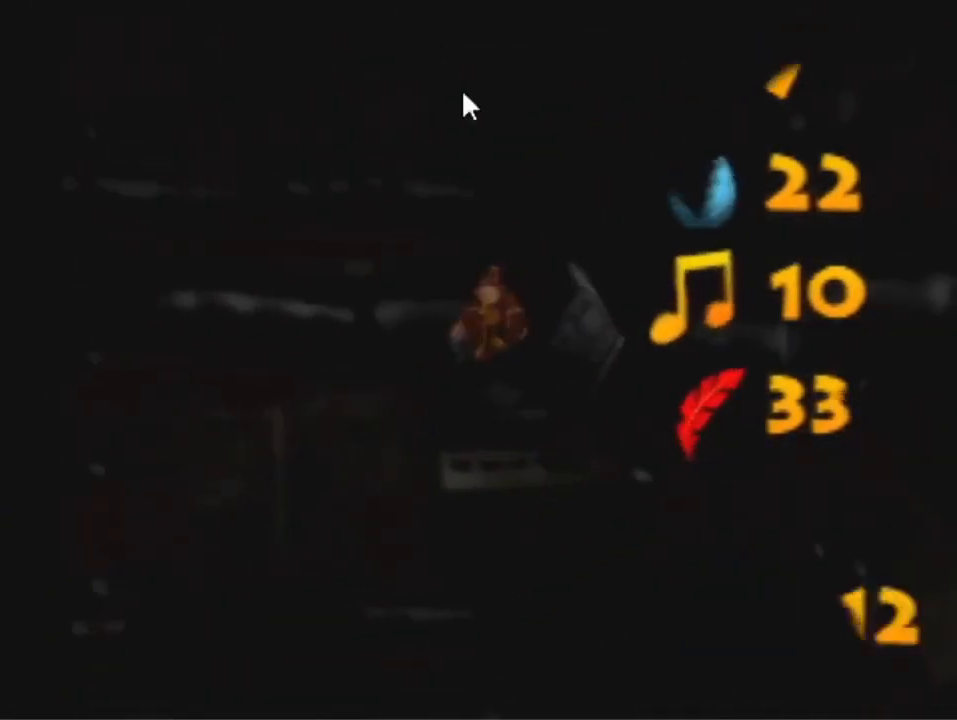
{"buttons": [], "left_stick": "center", "events": [[67, "A", "down"], [67, "B", "down"], [67, "R1", "down"], [200, "A", "up"], [200, "R1", "up"], [233, "B", "up"]]}
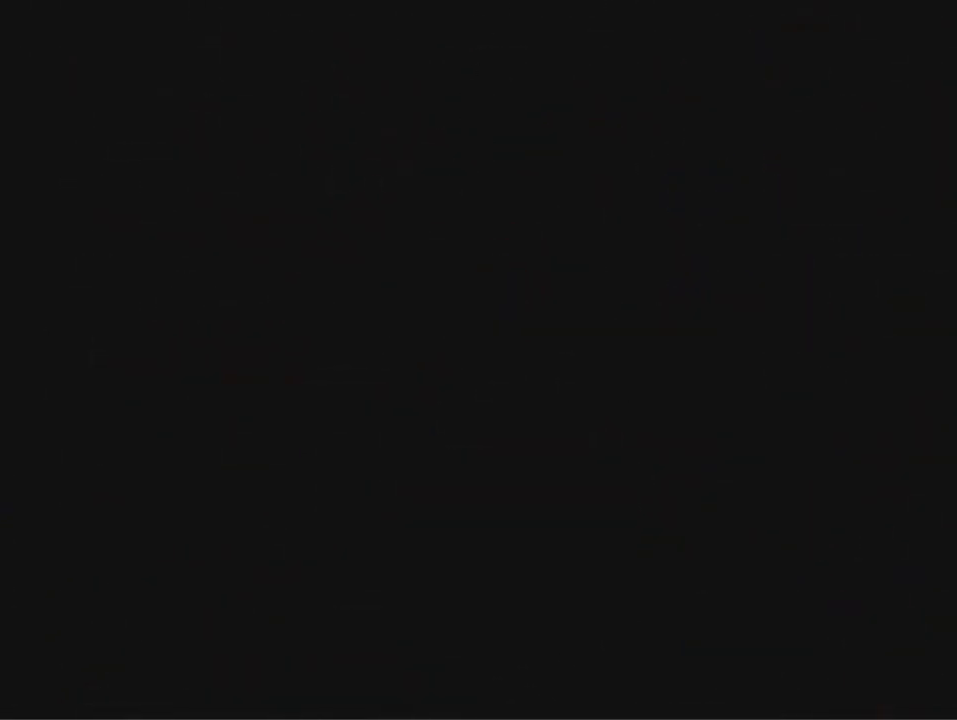
{"buttons": ["A", "B"], "left_stick": "center", "events": [[500, "A", "down"], [500, "B", "down"]]}
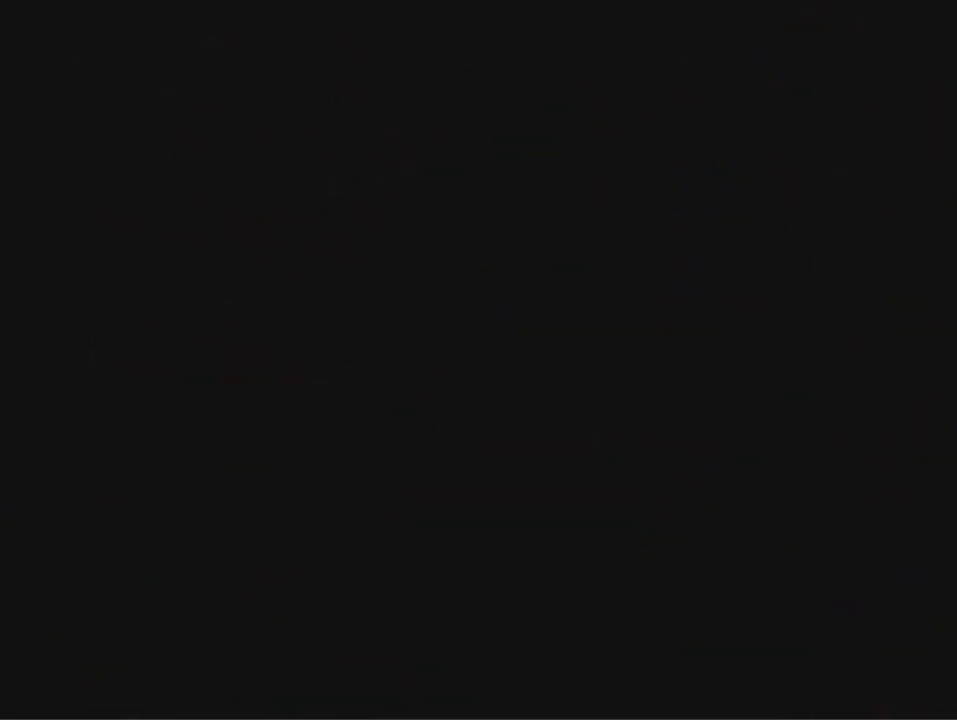
{"buttons": [], "left_stick": "center", "events": [[133, "A", "up"], [133, "B", "up"]]}
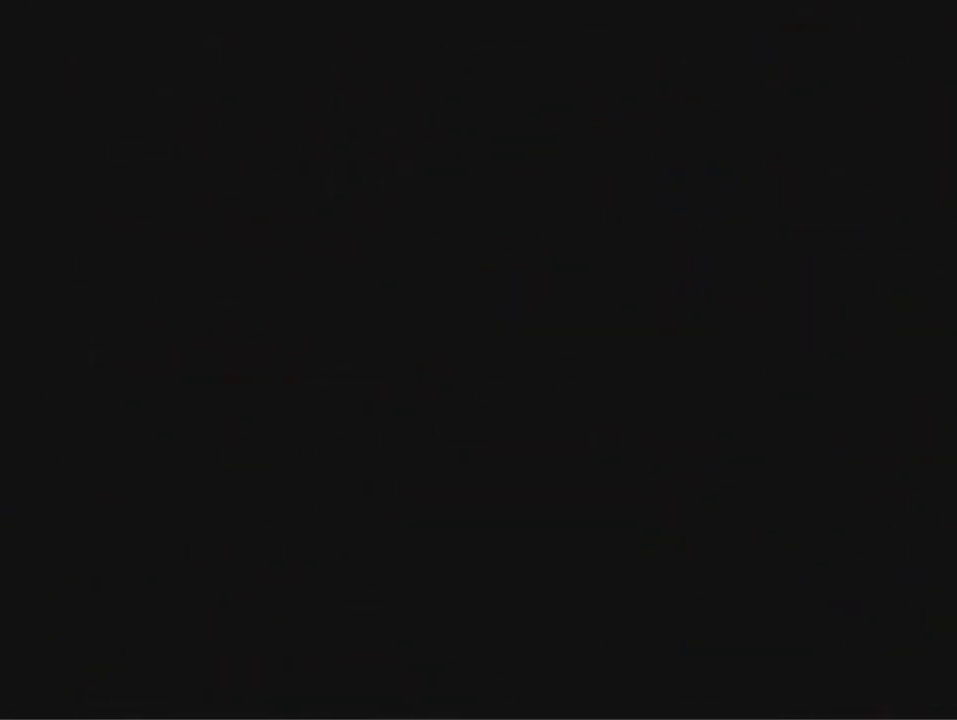
{"buttons": [], "left_stick": "right", "events": [[67, "left_stick", "right"]]}
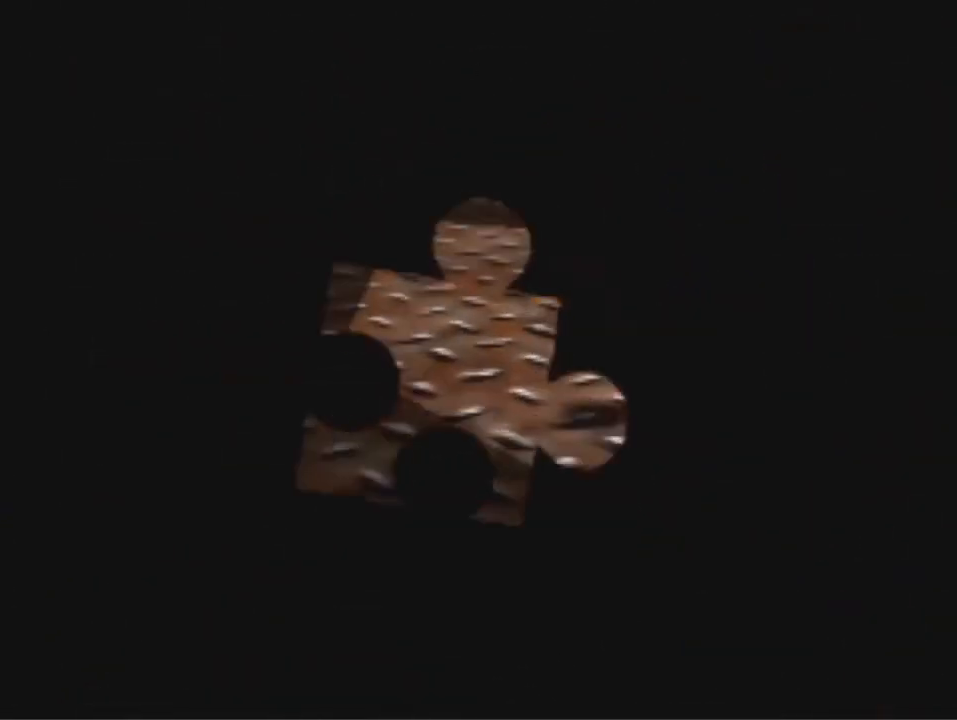
{"buttons": ["A"], "left_stick": "center", "events": [[167, "left_stick", "up-right"], [433, "left_stick", "center"], [500, "A", "down"]]}
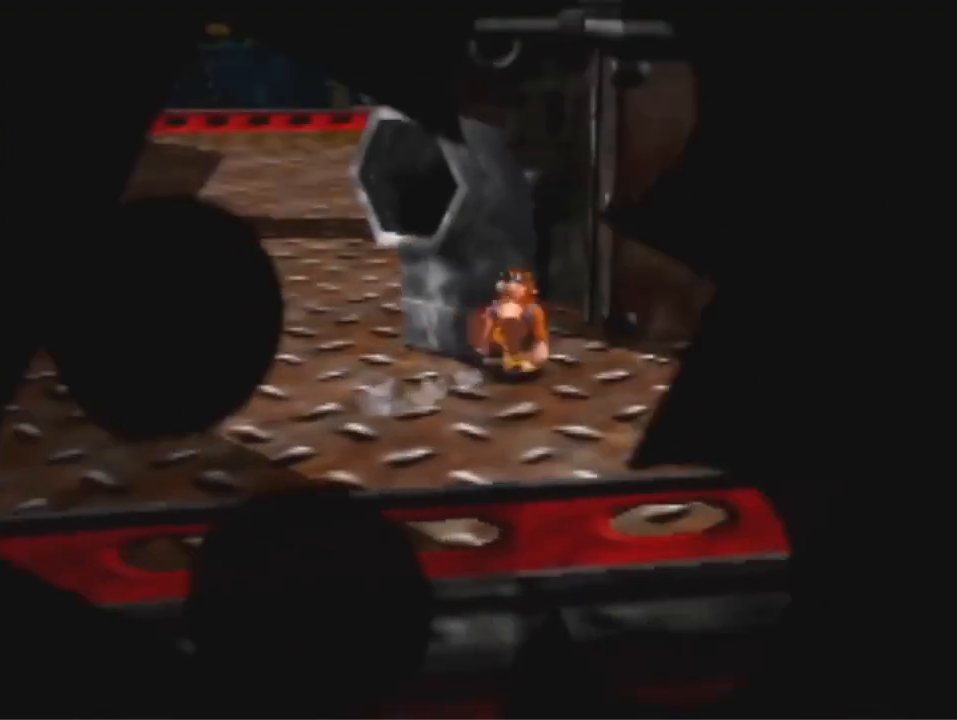
{"buttons": ["A"], "left_stick": "up", "events": [[167, "left_stick", "up-left"], [333, "left_stick", "up"]]}
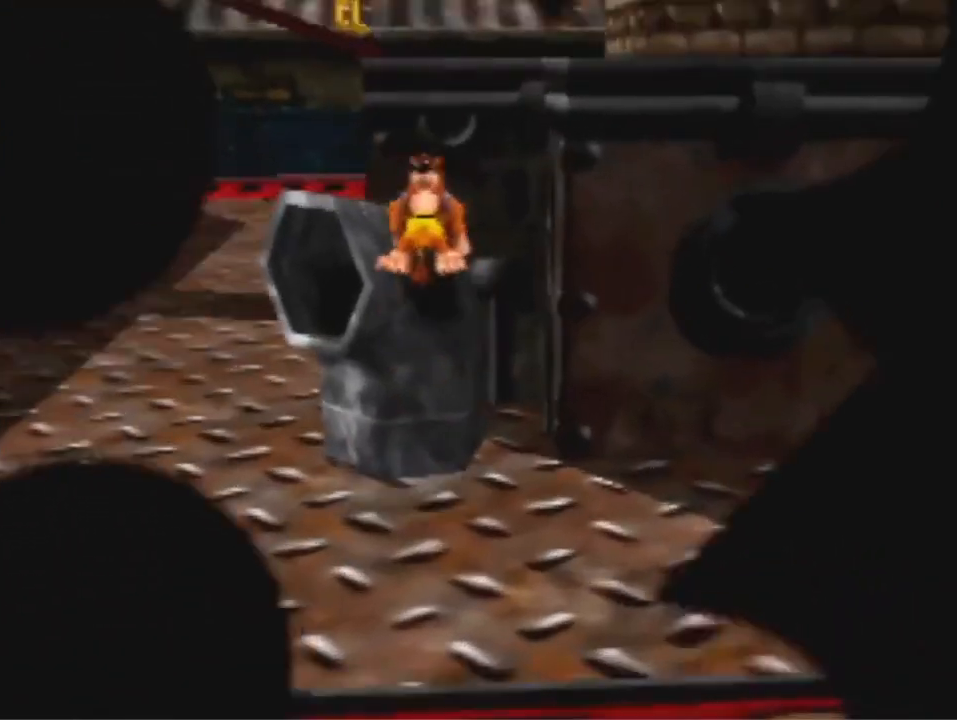
{"buttons": [], "left_stick": "up", "events": [[33, "A", "up"], [133, "A", "down"], [333, "A", "up"]]}
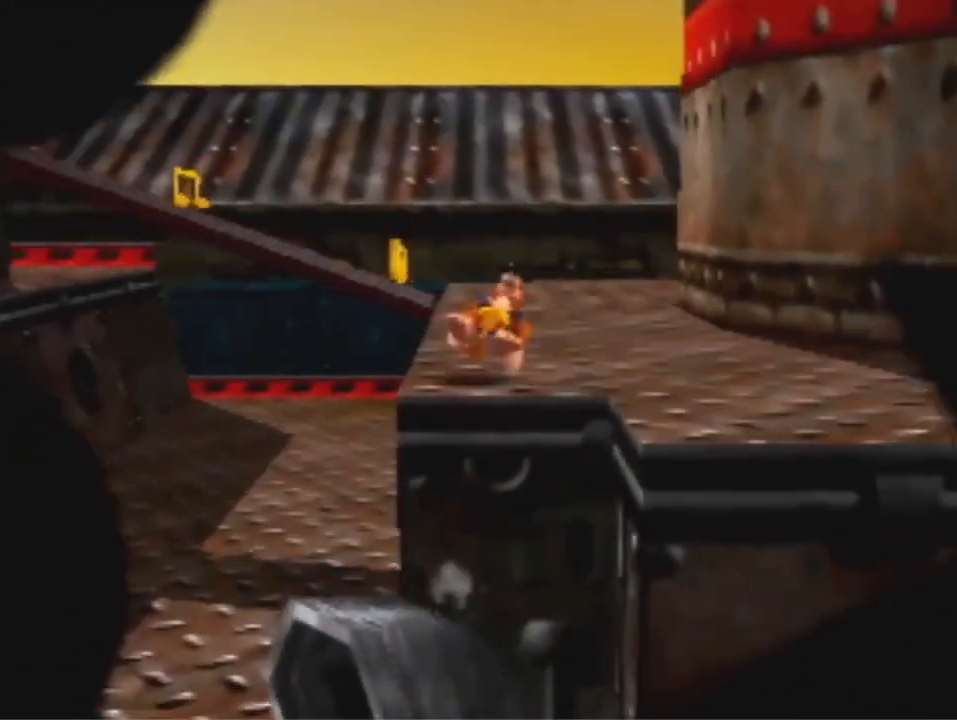
{"buttons": ["A", "R1"], "left_stick": "up-left", "events": [[67, "left_stick", "up-left"], [233, "A", "down"], [233, "R1", "down"]]}
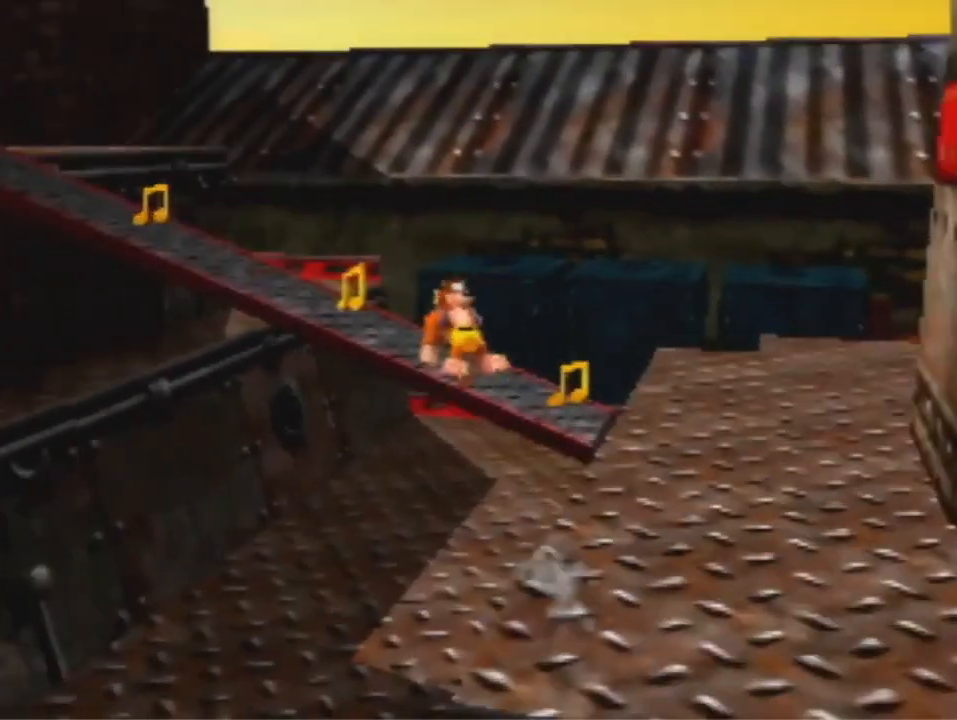
{"buttons": [], "left_stick": "up-left", "events": [[67, "R1", "up"], [467, "A", "up"]]}
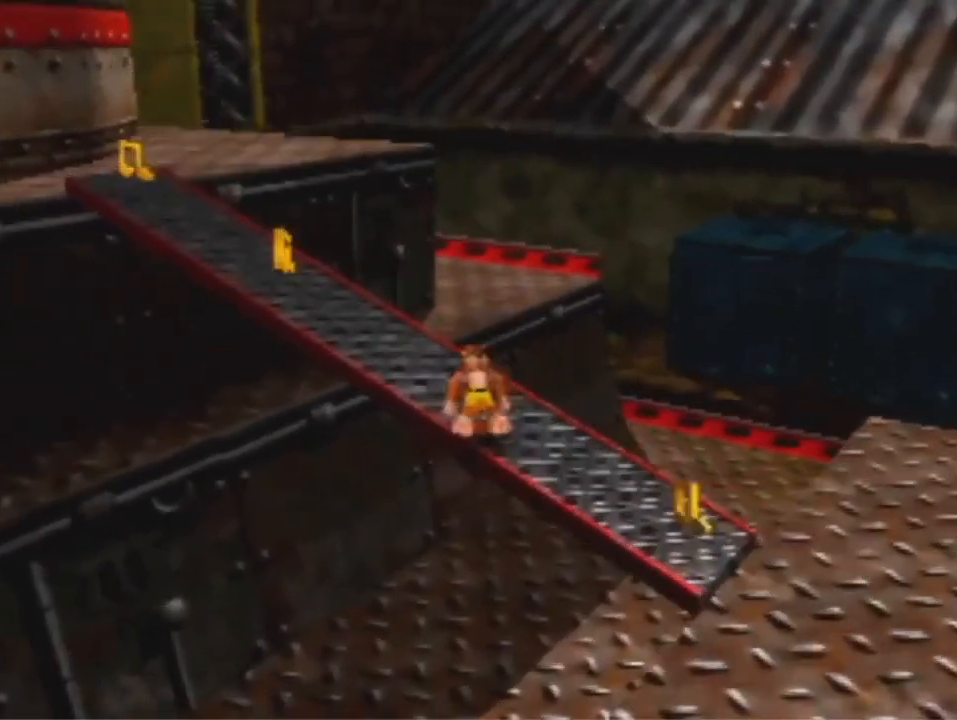
{"buttons": [], "left_stick": "up-left", "events": [[100, "A", "down"], [367, "A", "up"]]}
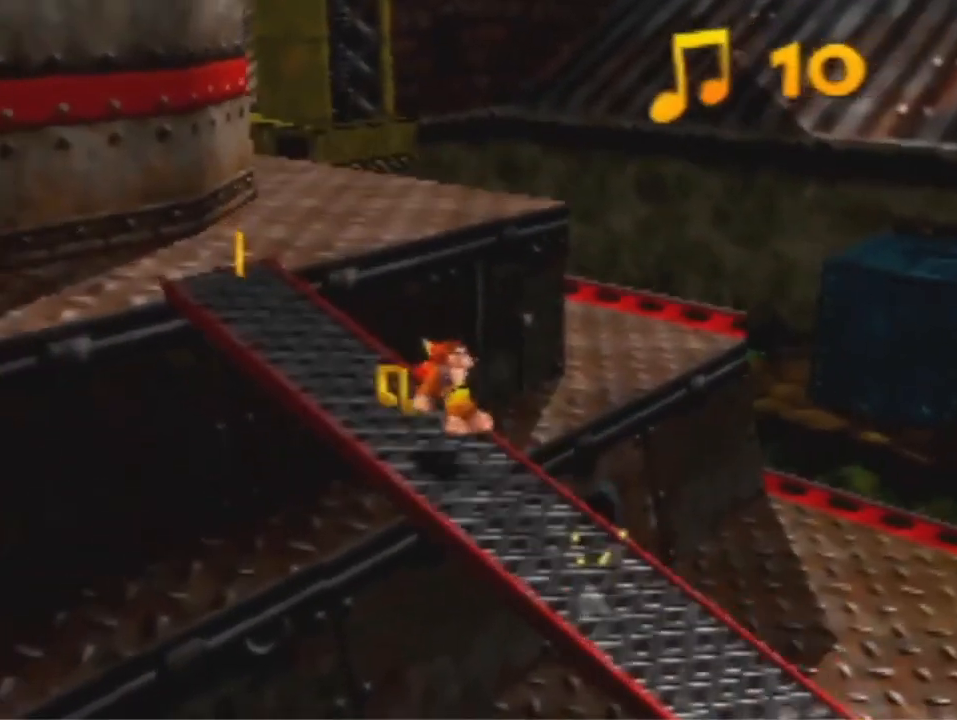
{"buttons": [], "left_stick": "up-left", "events": [[167, "A", "down"], [333, "A", "up"]]}